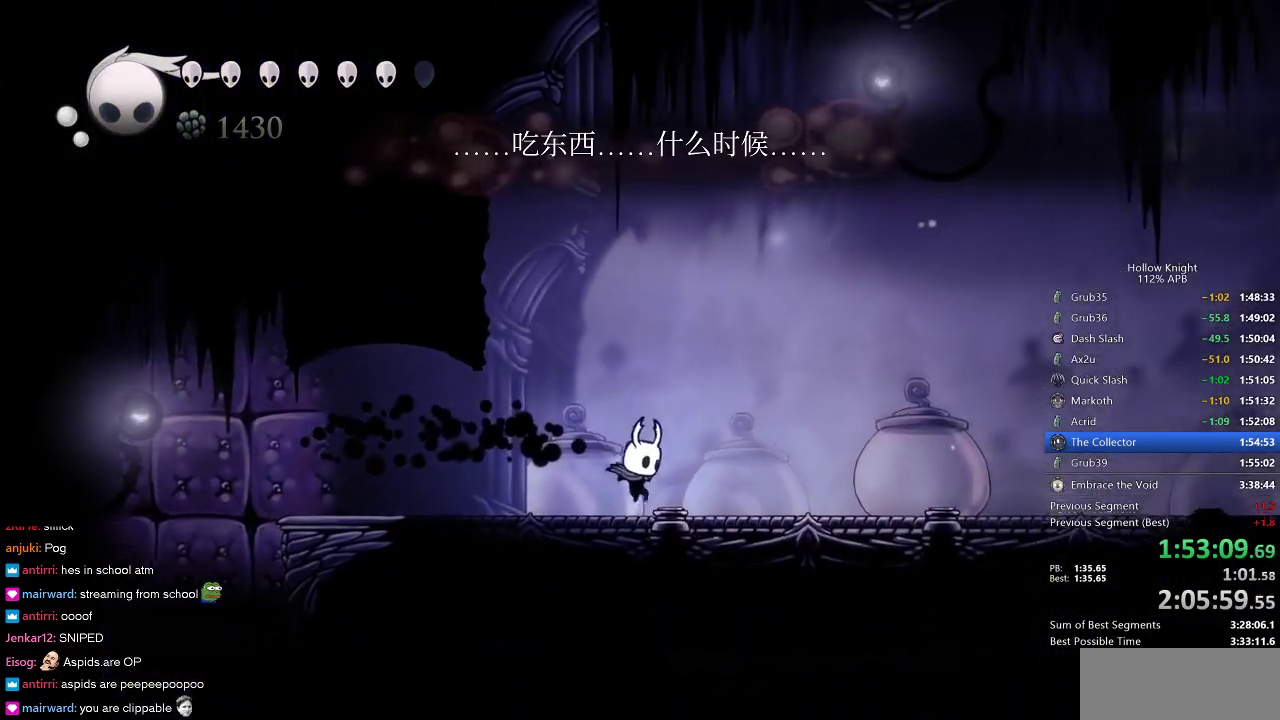
Gameplay with keyboard; each line is a JSON object with the keys held at the frame after it. "events" lists presses ("down") and releases ("up") of "cdash", "dash", "dnail", "down", "heal", "inv", "jump", "left", "nail", "right", "spell" and "up" between this image and that frame as [ms after this image, input, new state], when the widget could be followed in between. No other keys are recorded. Mouse input is not recorded. Key names are as the overlay labels them; some are game actions (e.g. jump) rather than physical keys.
{"keys": ["dash", "right"], "events": [[466, "dash", "down"]]}
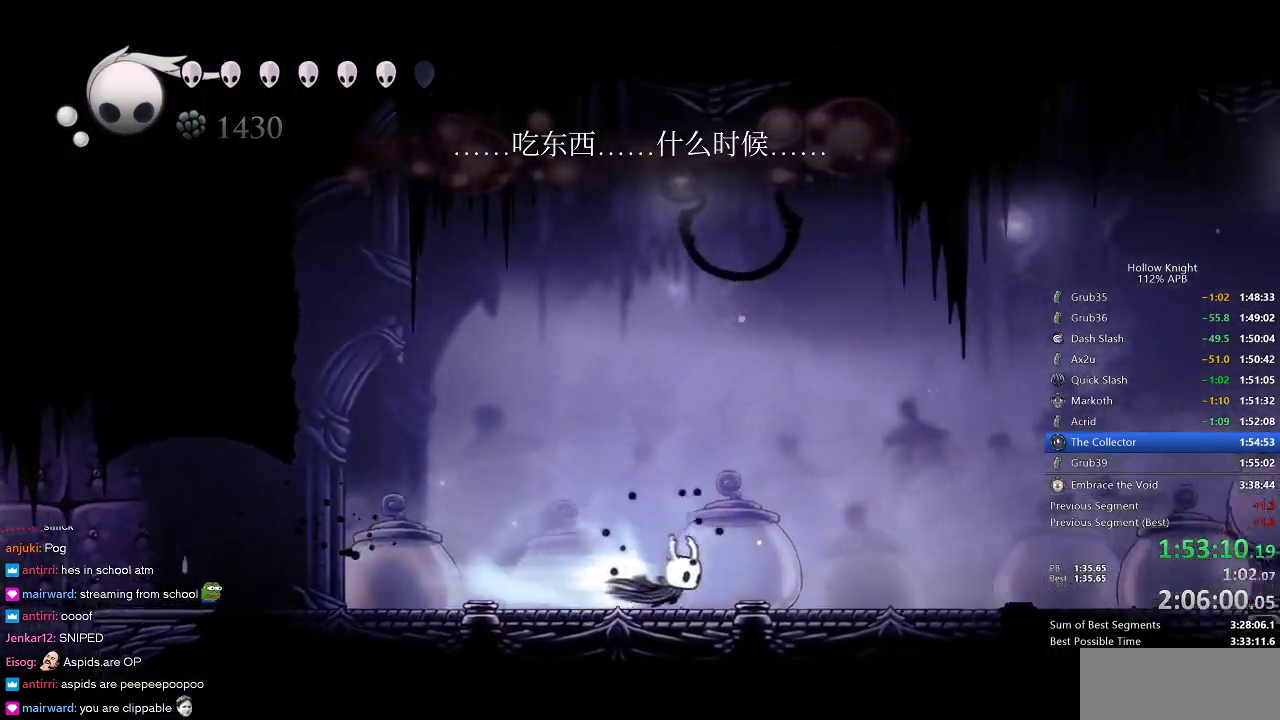
{"keys": ["right"], "events": [[116, "dash", "up"]]}
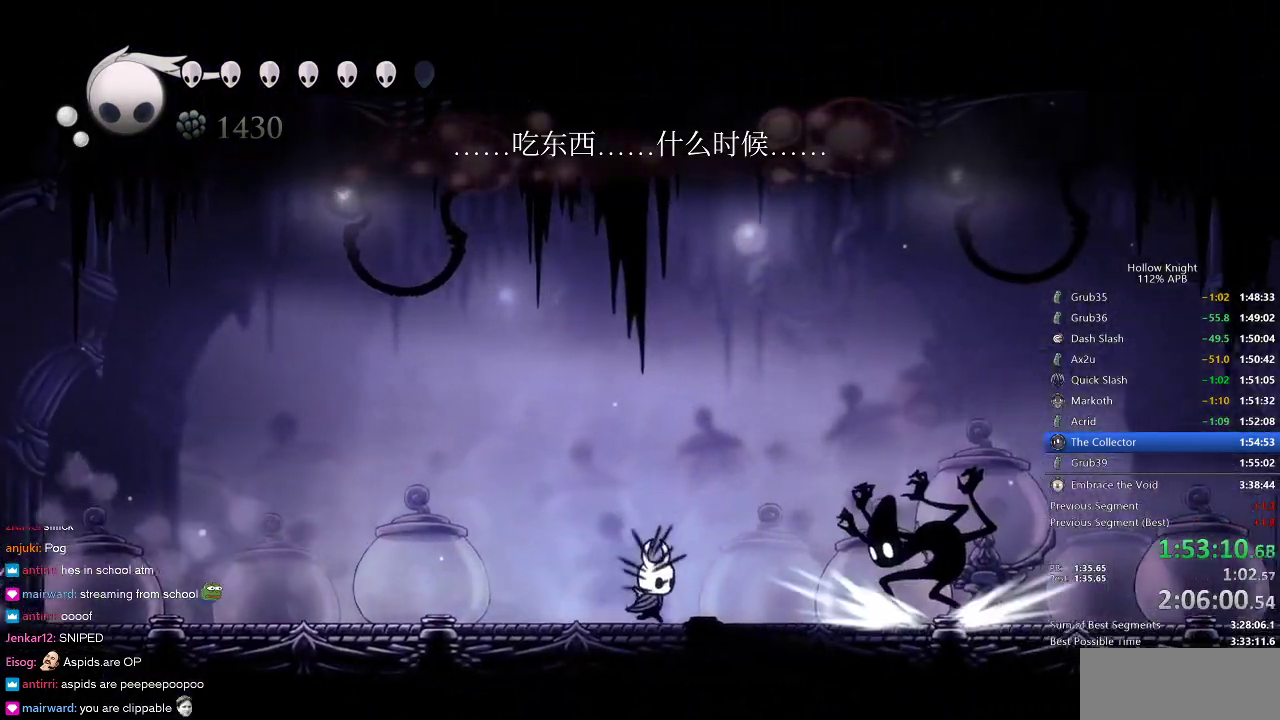
{"keys": ["right"], "events": [[250, "dash", "down"], [350, "dash", "up"]]}
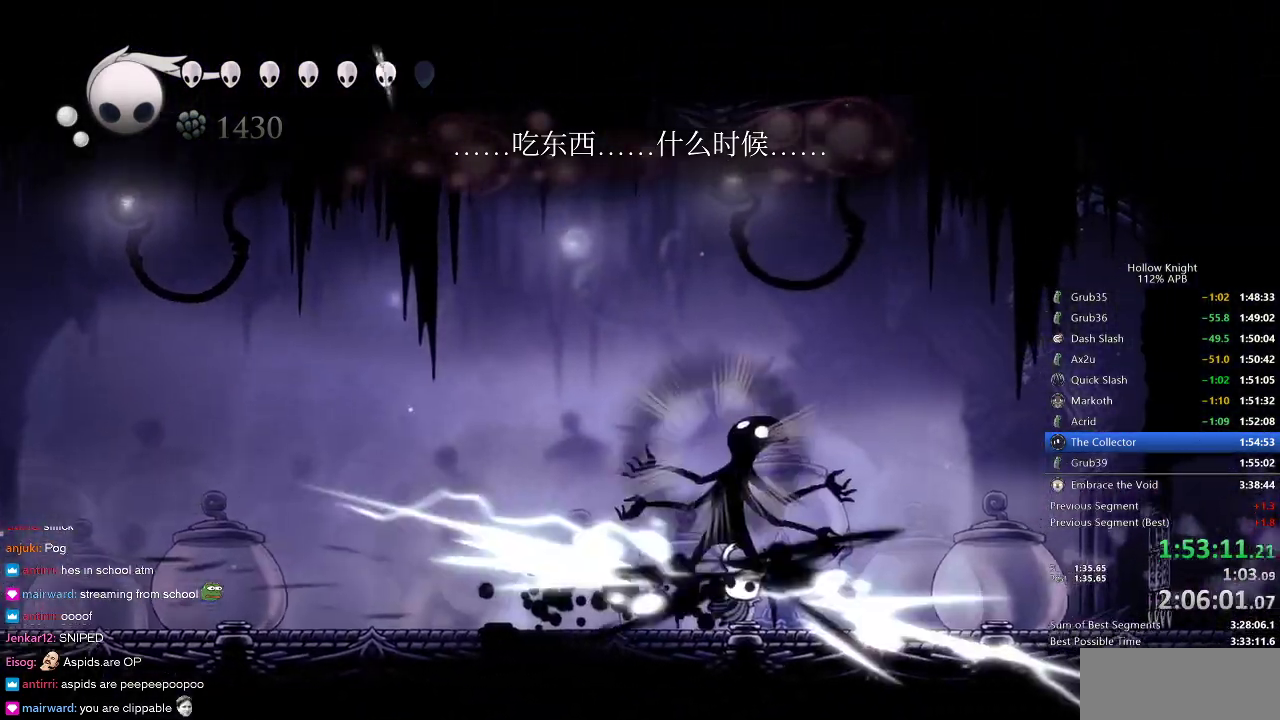
{"keys": [], "events": [[50, "right", "up"]]}
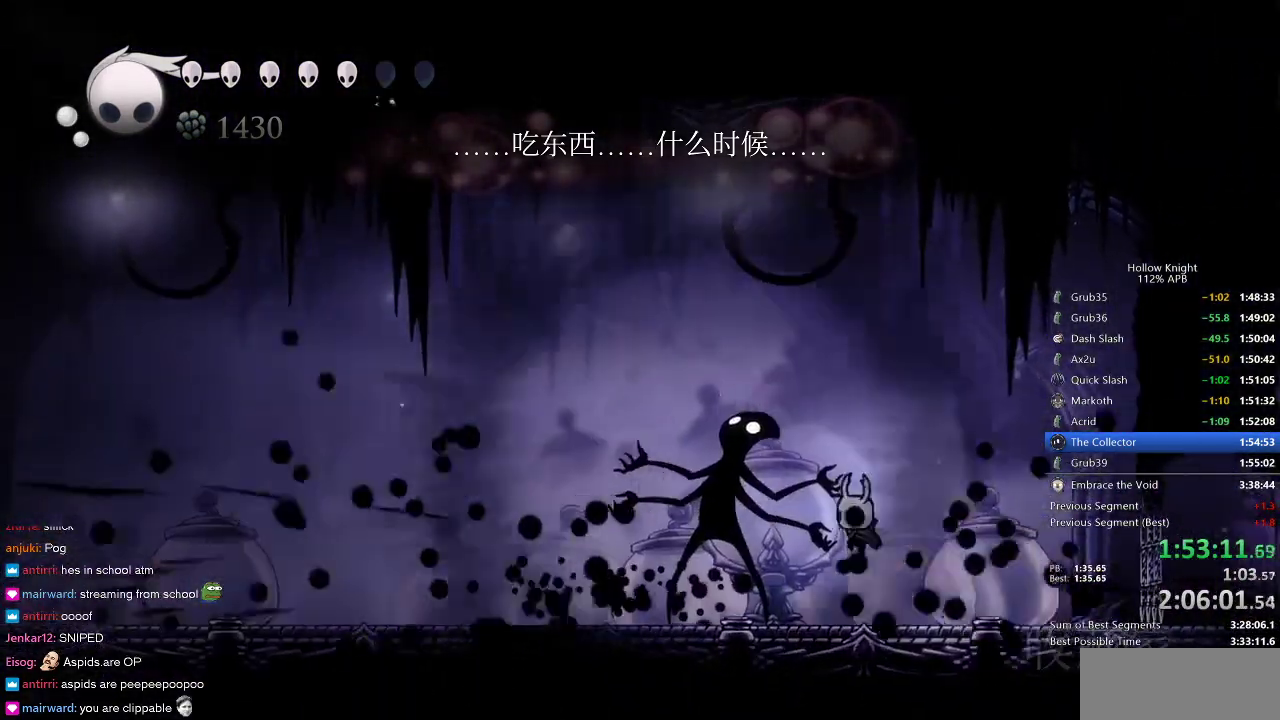
{"keys": ["spell", "up"], "events": [[150, "left", "down"], [200, "up", "down"], [333, "left", "up"], [400, "nail", "down"], [483, "nail", "up"], [483, "spell", "down"]]}
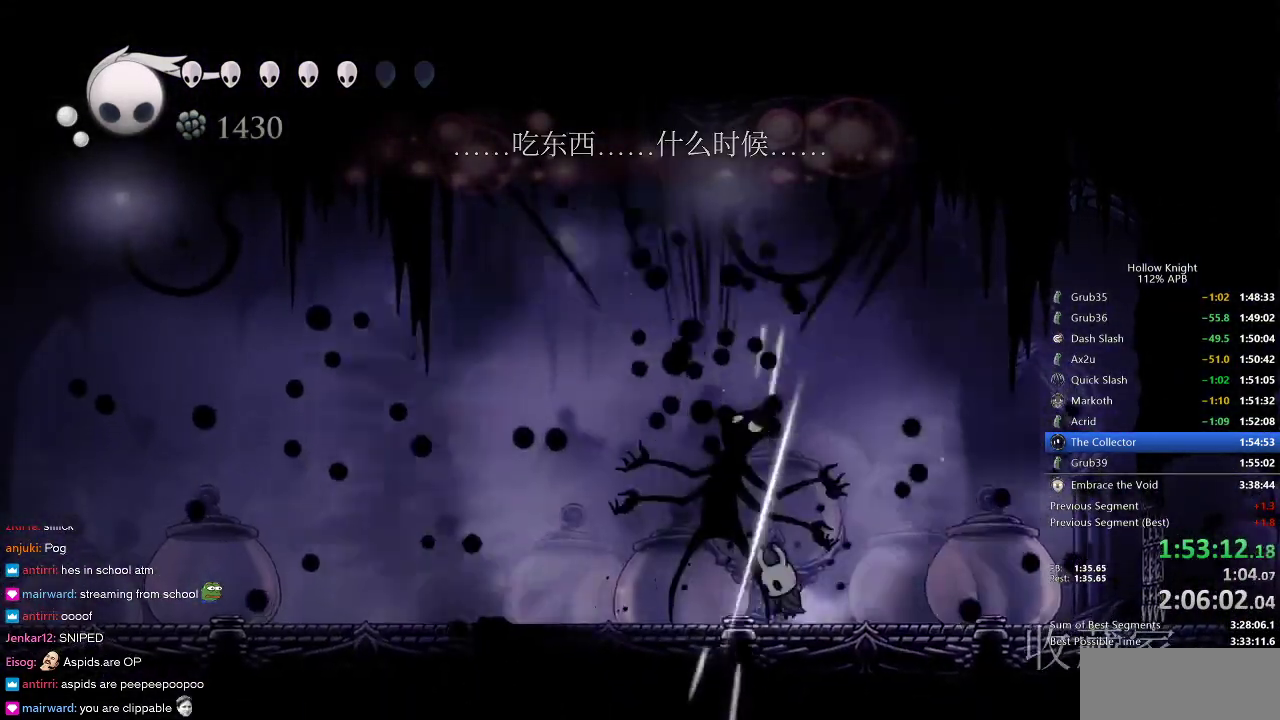
{"keys": ["up"], "events": [[83, "spell", "up"]]}
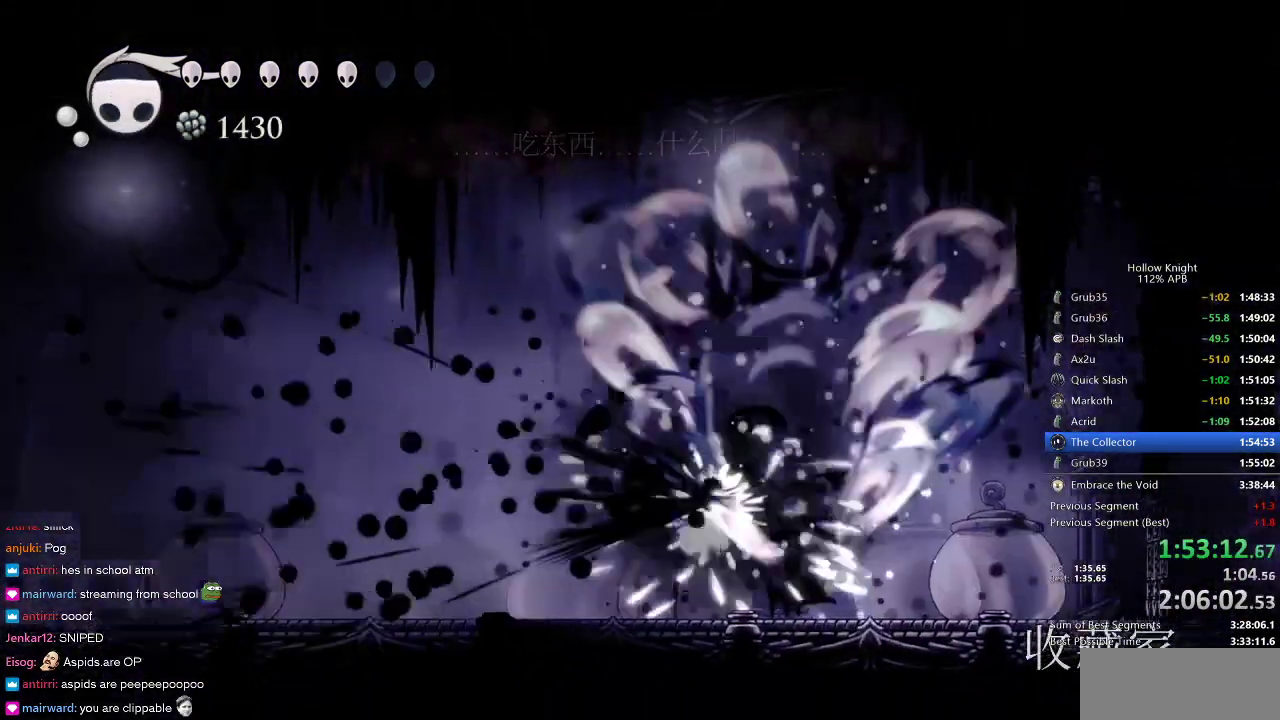
{"keys": ["up"], "events": [[300, "nail", "down"], [333, "nail", "up"], [416, "spell", "down"], [500, "spell", "up"]]}
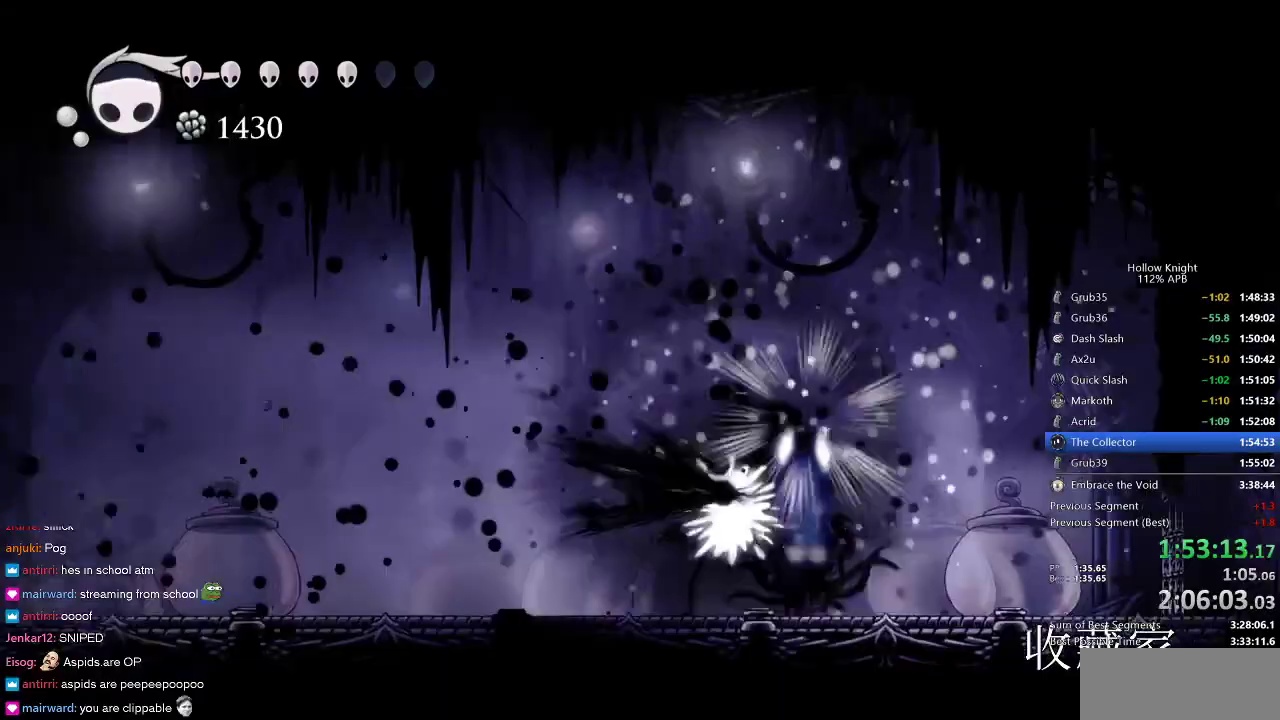
{"keys": ["up"], "events": []}
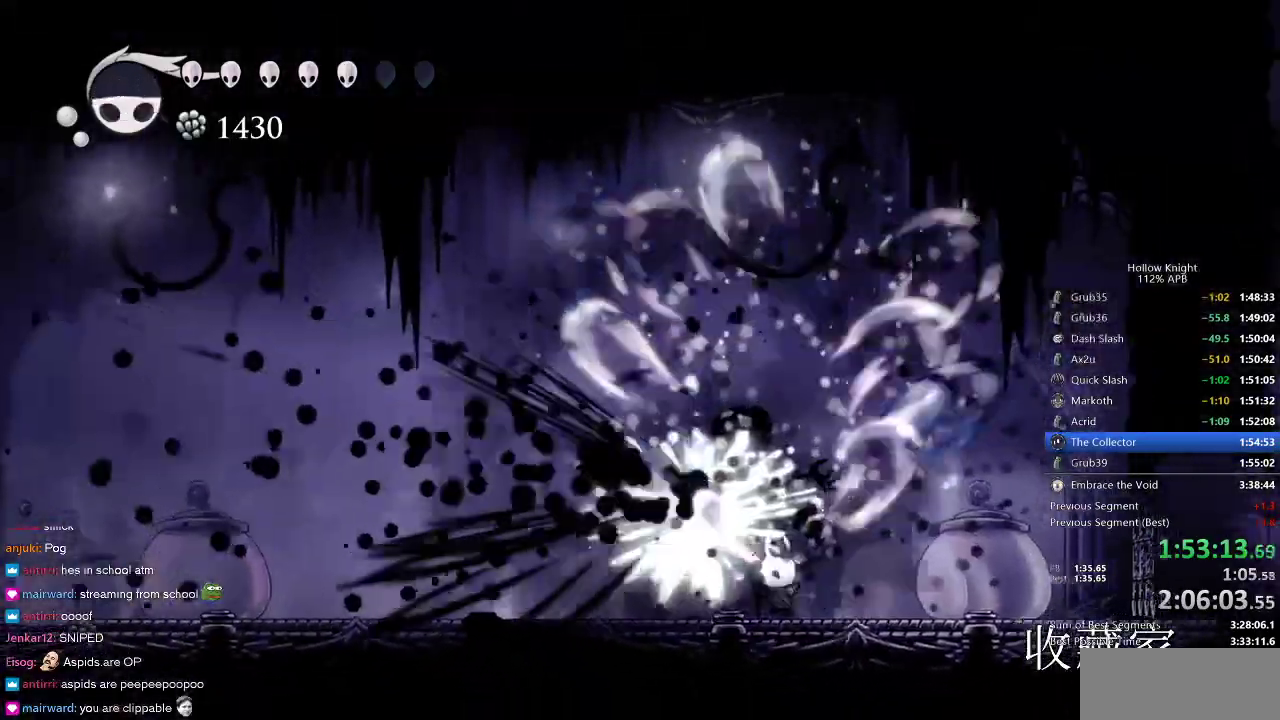
{"keys": ["up"], "events": [[216, "nail", "down"], [250, "nail", "up"], [366, "spell", "down"], [433, "spell", "up"]]}
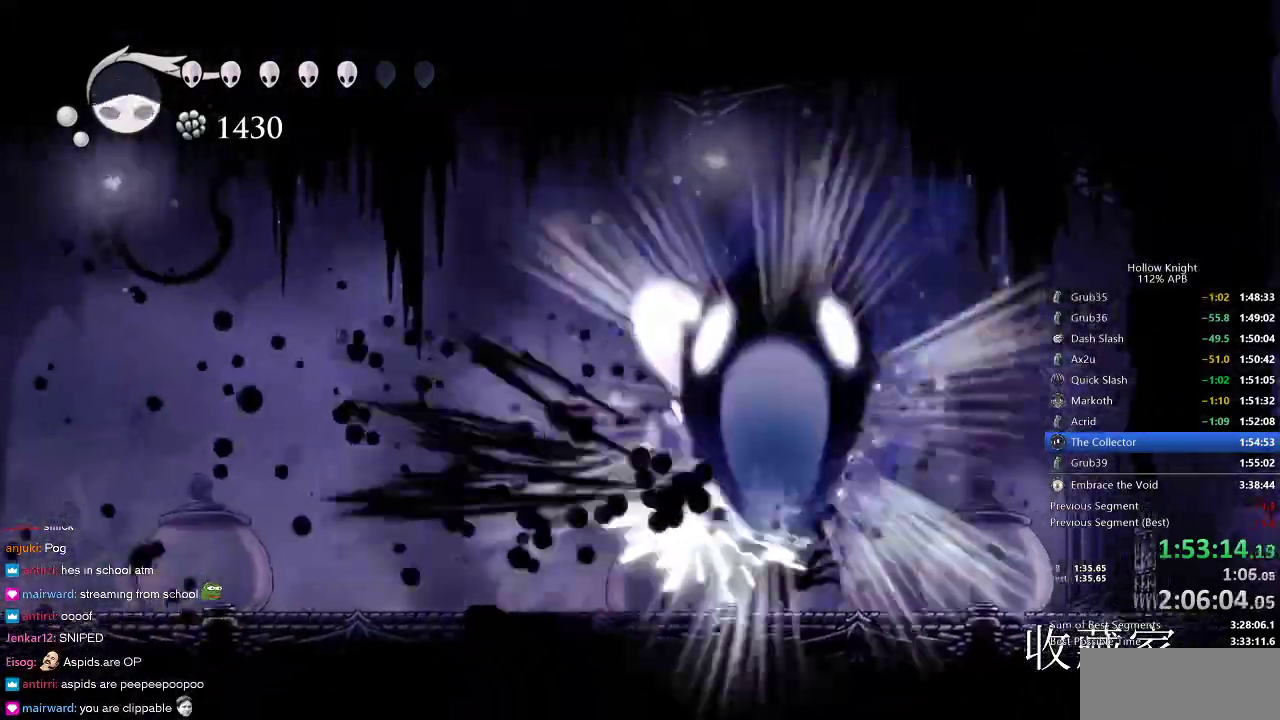
{"keys": [], "events": [[183, "up", "up"]]}
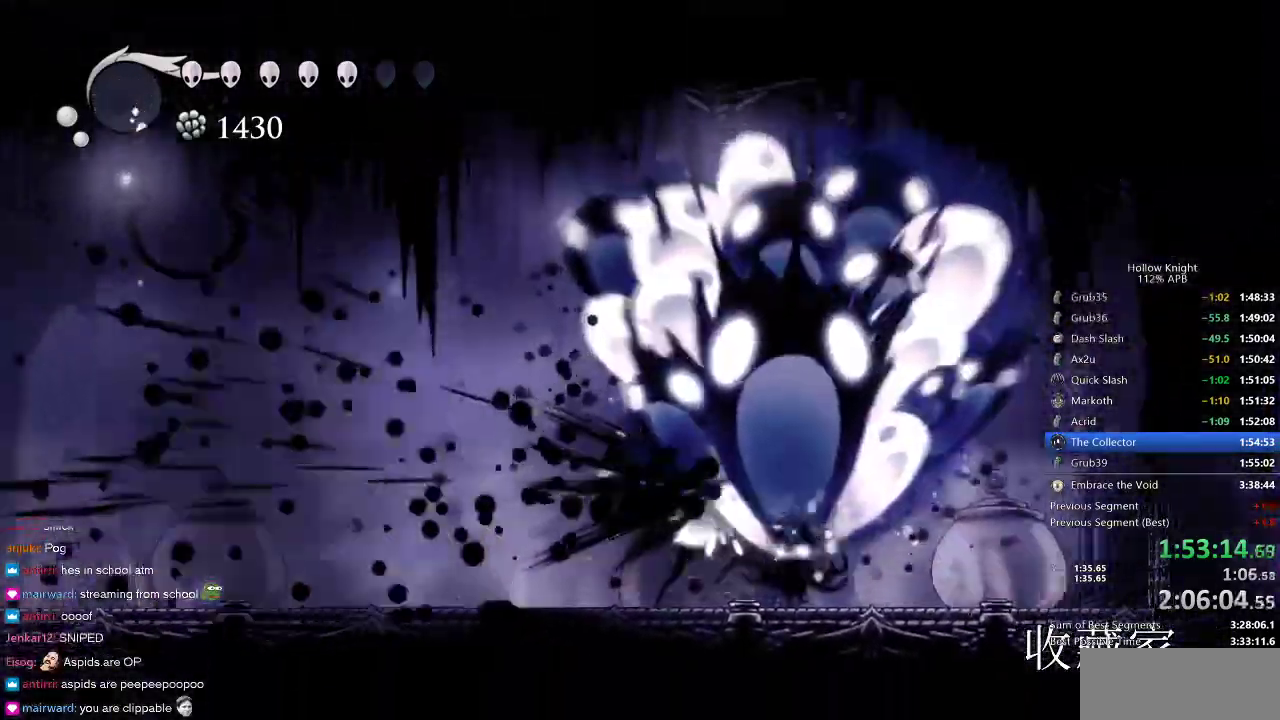
{"keys": [], "events": []}
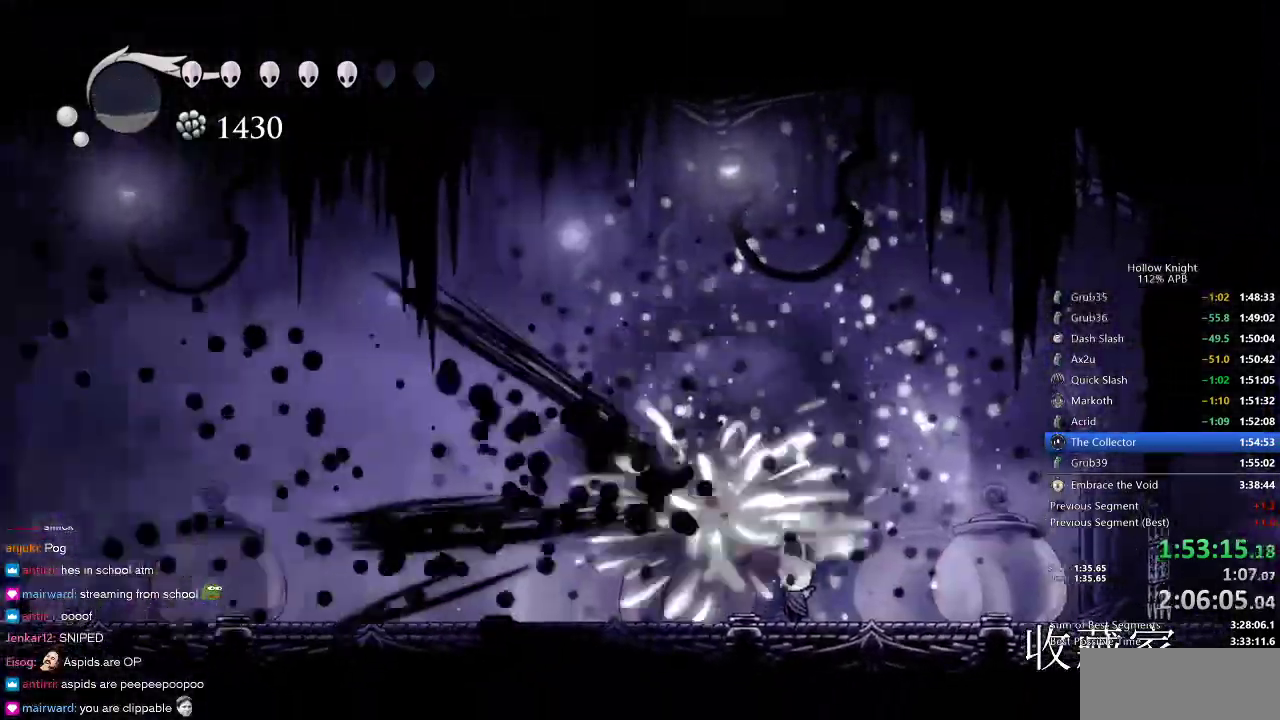
{"keys": [], "events": []}
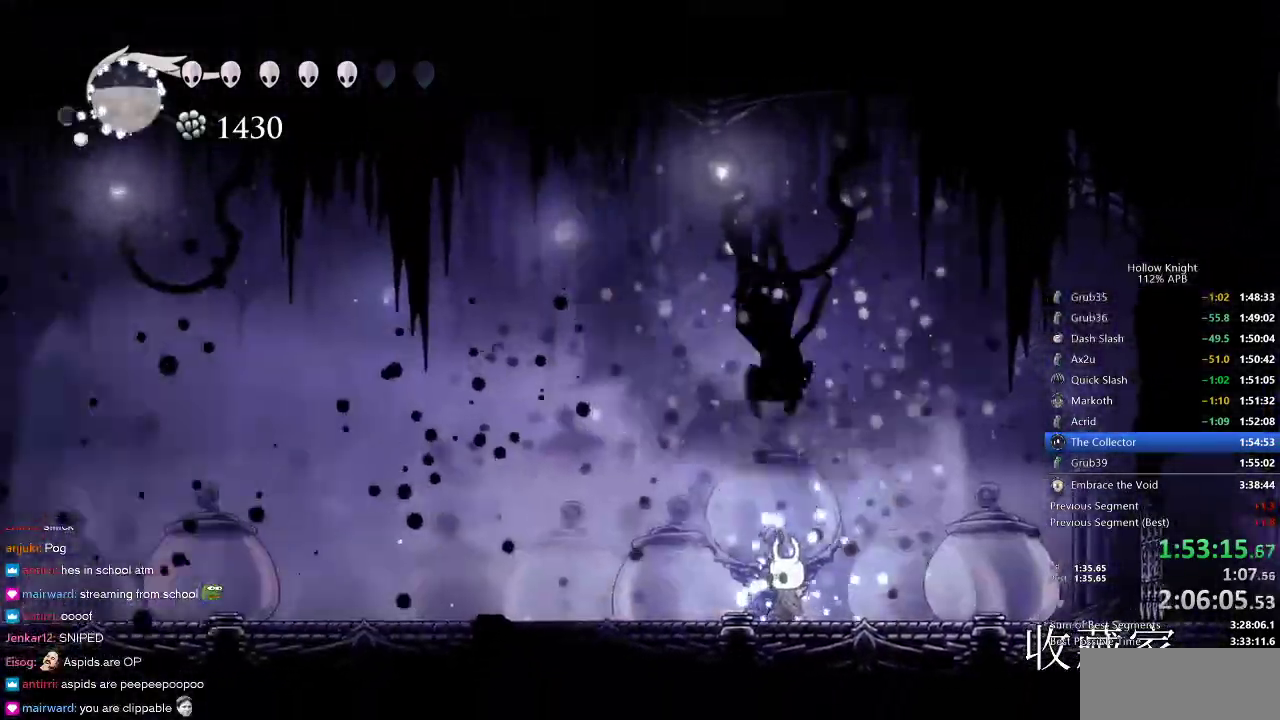
{"keys": ["right", "up"], "events": [[83, "left", "down"], [250, "left", "up"], [250, "up", "down"], [266, "right", "down"]]}
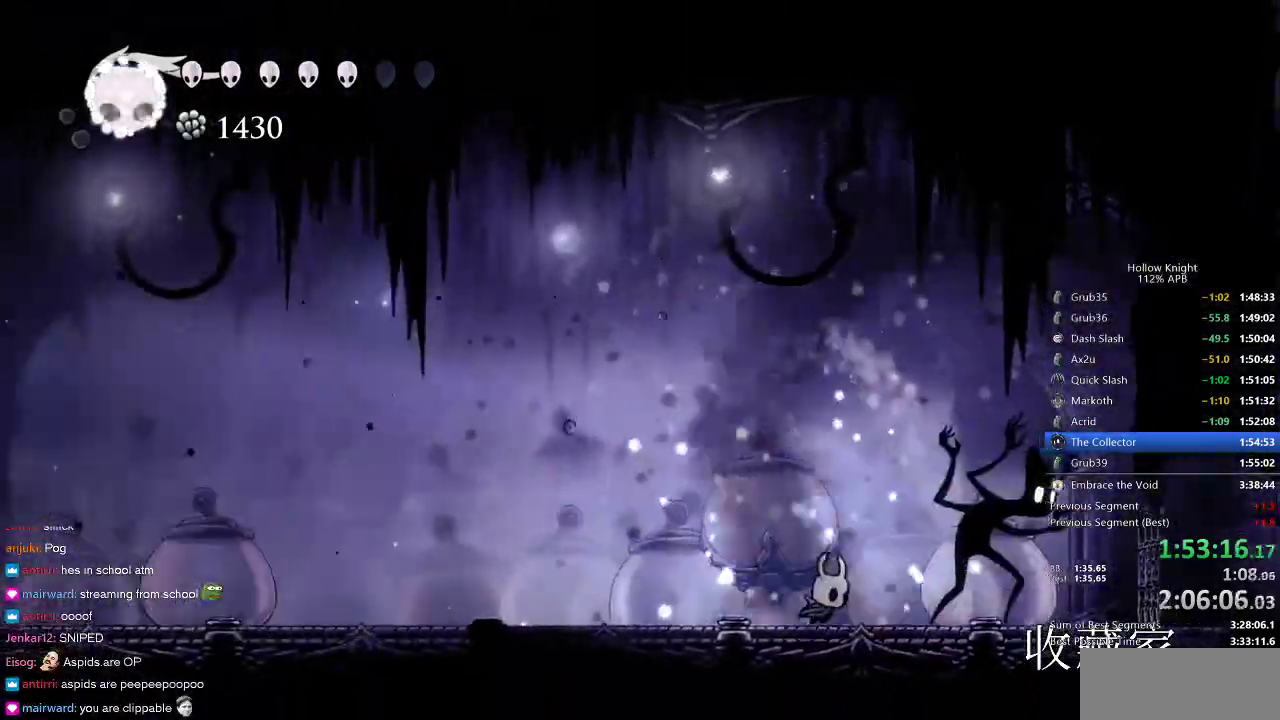
{"keys": ["up"], "events": [[116, "right", "up"], [150, "spell", "down"], [250, "spell", "up"]]}
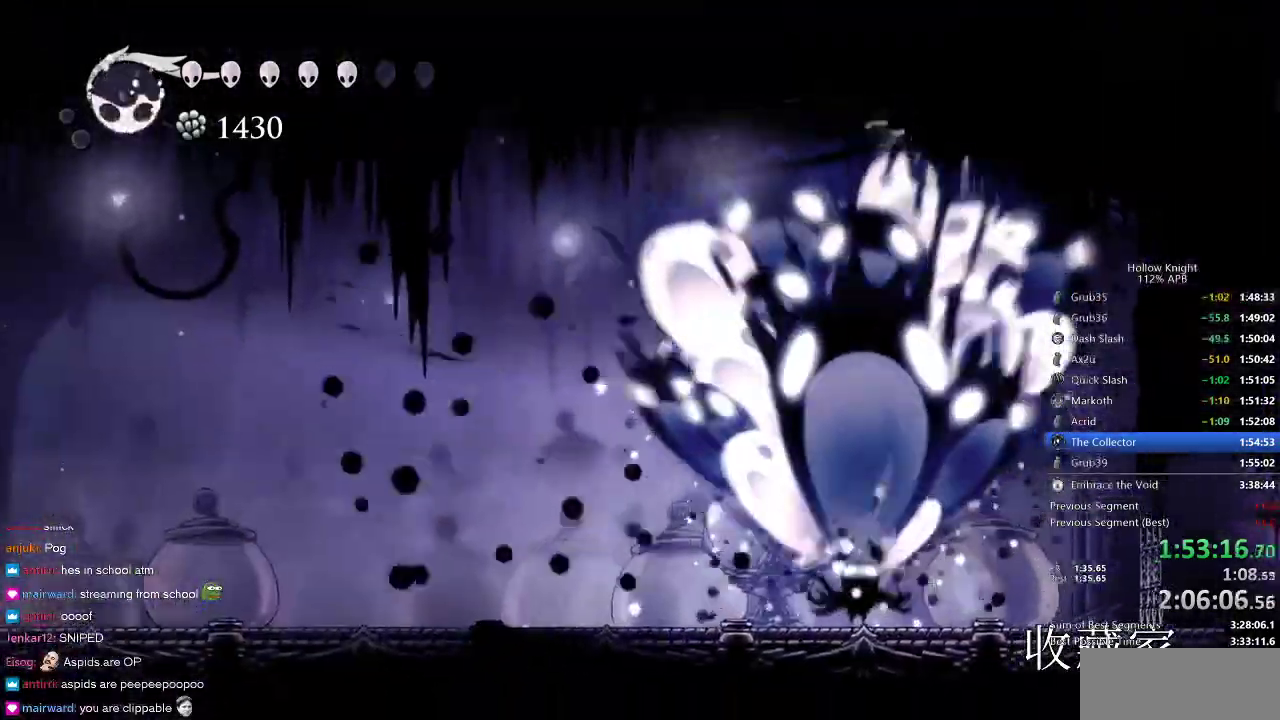
{"keys": ["left", "up"], "events": [[400, "left", "down"]]}
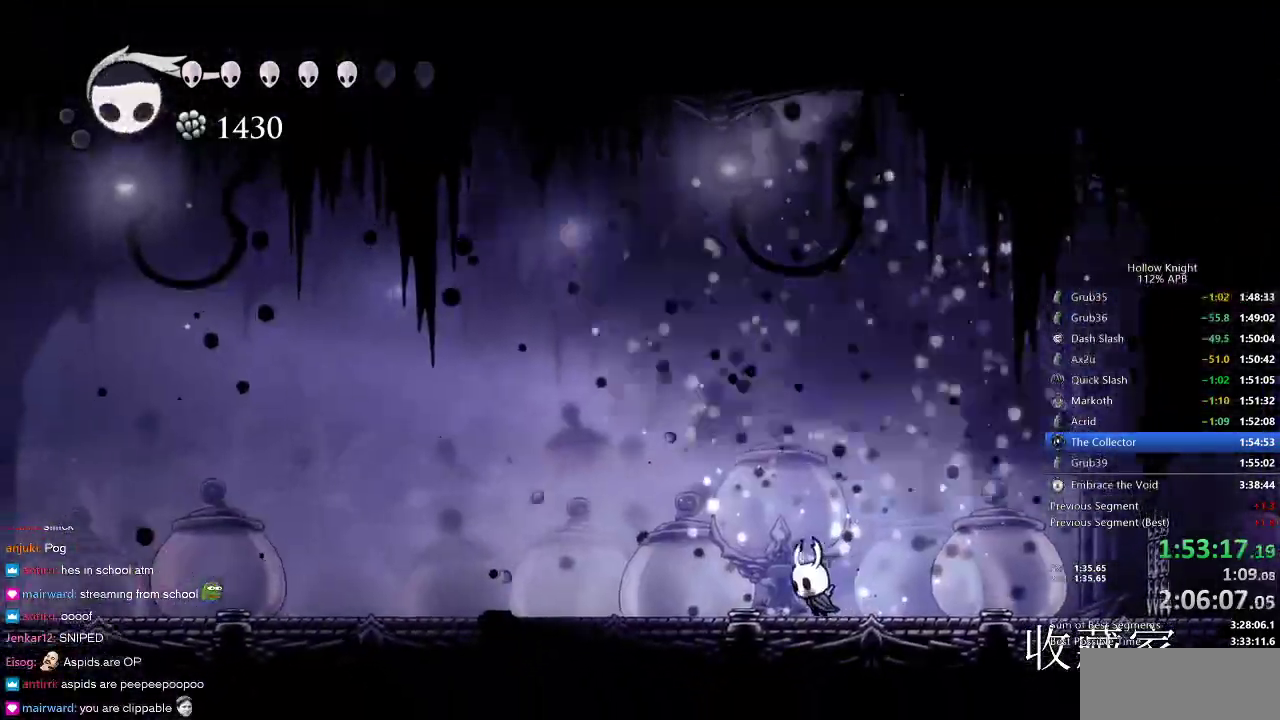
{"keys": ["left"], "events": [[233, "left", "up"], [233, "up", "up"], [316, "left", "down"]]}
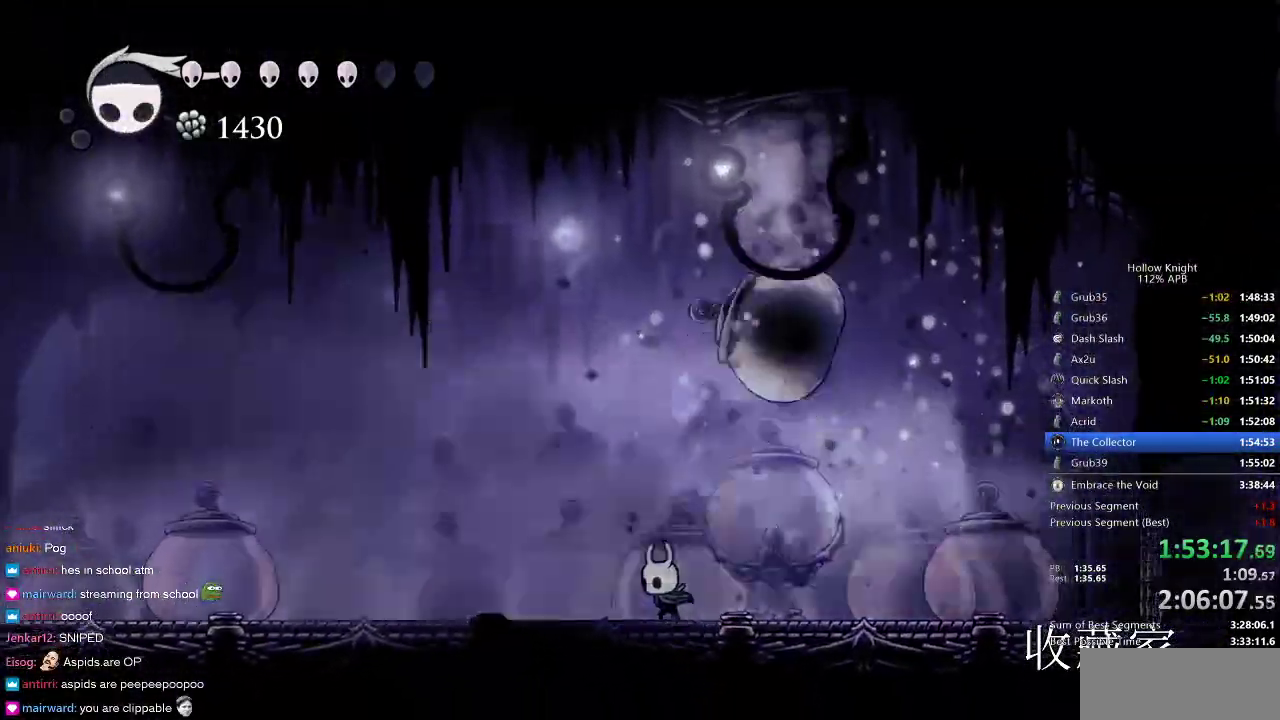
{"keys": [], "events": [[150, "right", "down"], [200, "left", "up"], [283, "nail", "down"], [283, "right", "up"], [433, "nail", "up"]]}
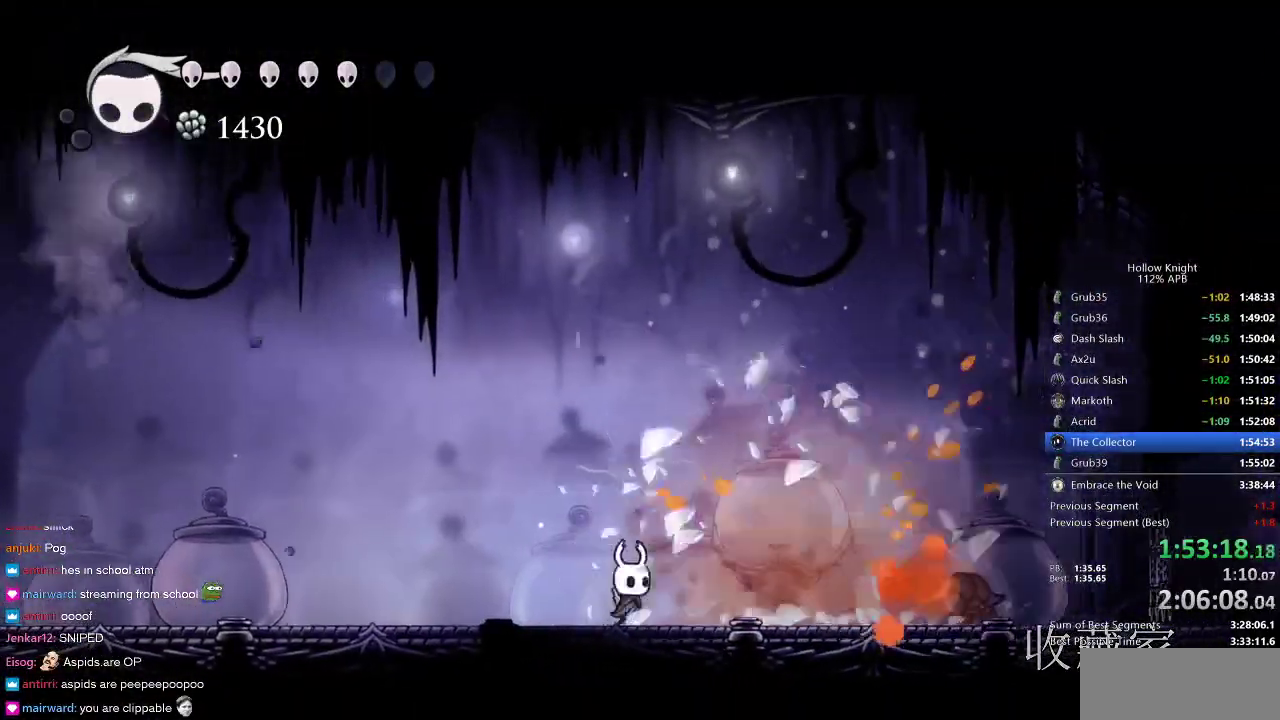
{"keys": ["left"], "events": [[33, "left", "down"], [166, "dash", "down"], [316, "dash", "up"]]}
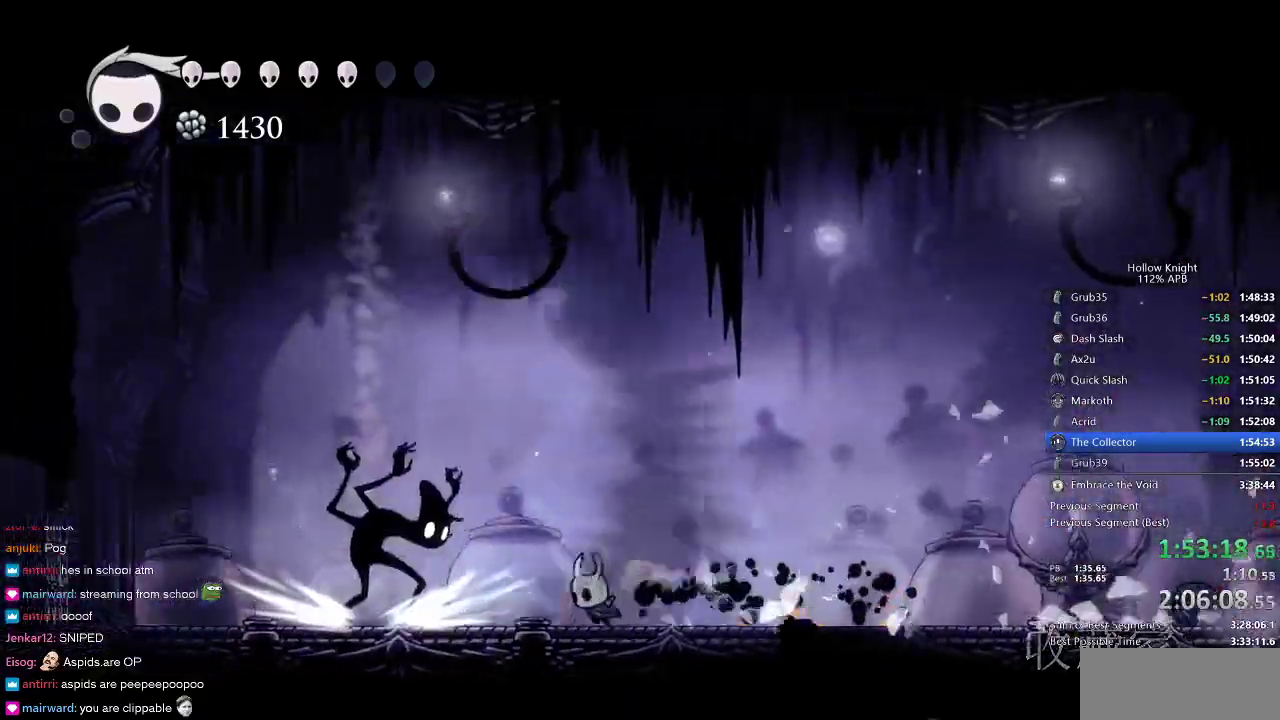
{"keys": ["up"], "events": [[133, "up", "down"], [216, "spell", "down"], [316, "left", "up"], [316, "spell", "up"]]}
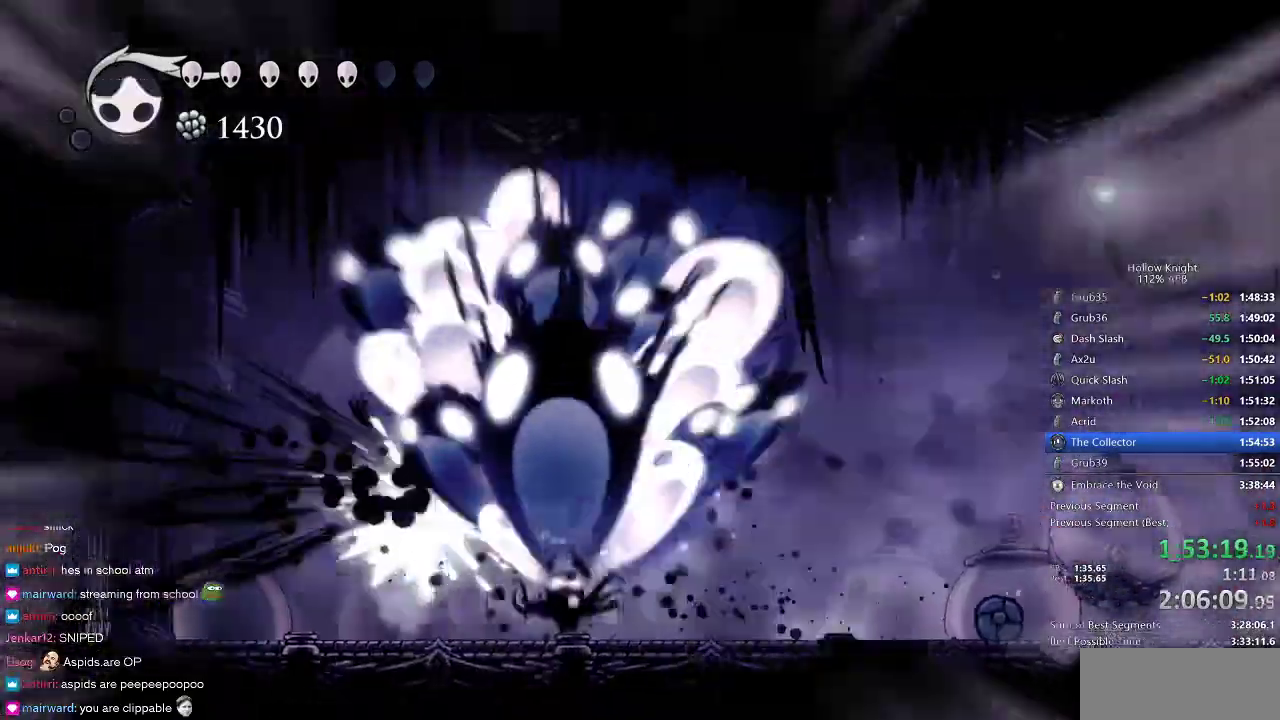
{"keys": ["up"], "events": [[50, "spell", "down"], [116, "spell", "up"], [200, "spell", "down"], [283, "spell", "up"], [383, "spell", "down"], [483, "spell", "up"]]}
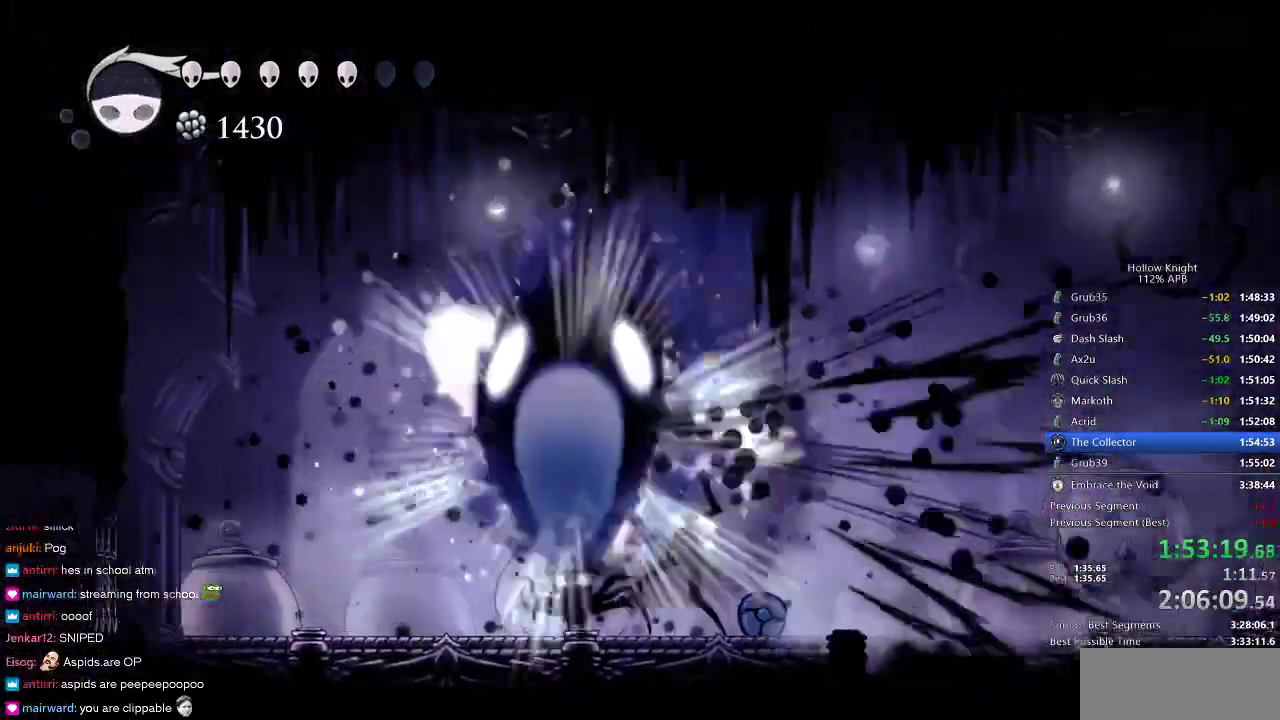
{"keys": ["up"], "events": [[33, "spell", "down"], [133, "spell", "up"], [233, "spell", "down"], [300, "spell", "up"], [400, "spell", "down"], [500, "spell", "up"]]}
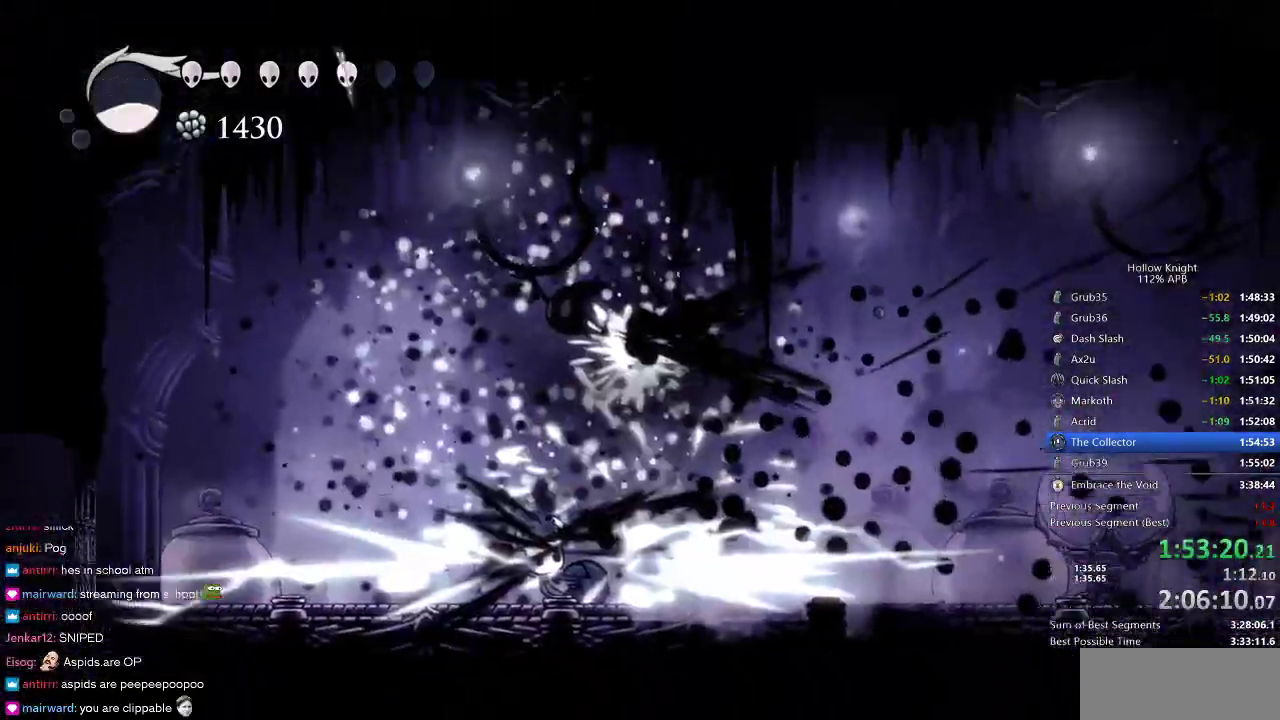
{"keys": ["right"], "events": [[200, "up", "up"], [383, "right", "down"]]}
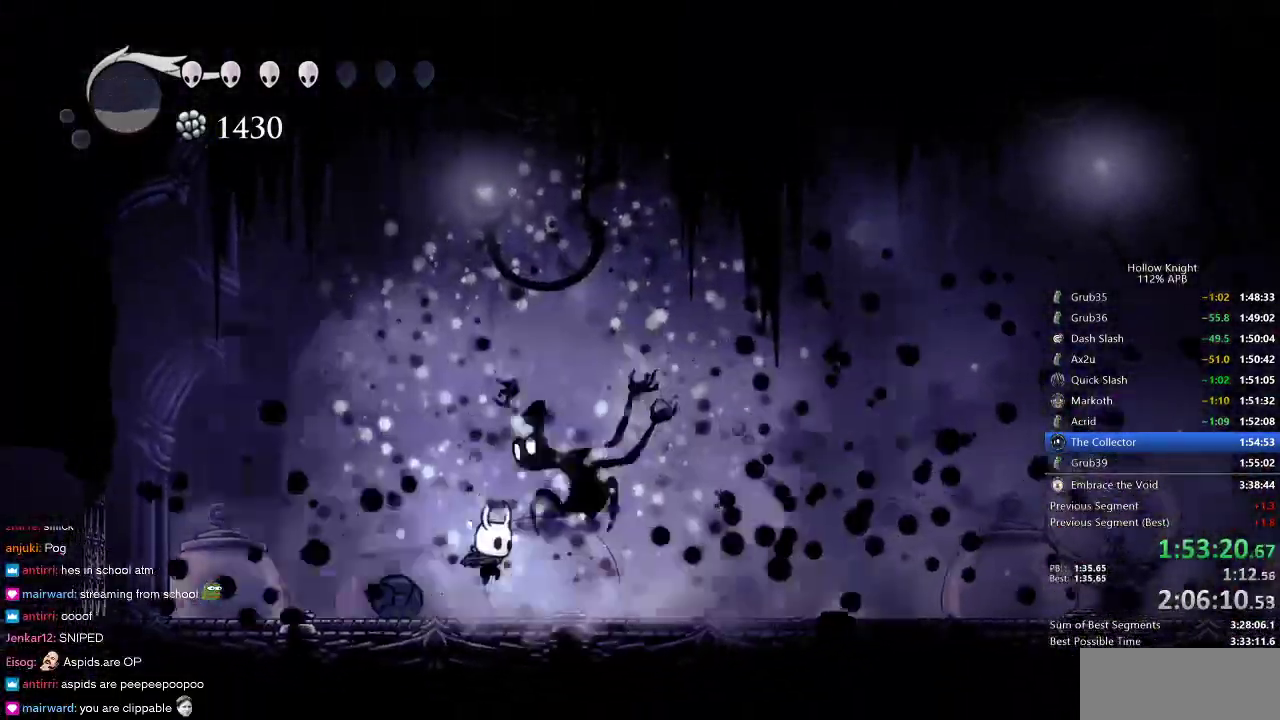
{"keys": ["right"], "events": []}
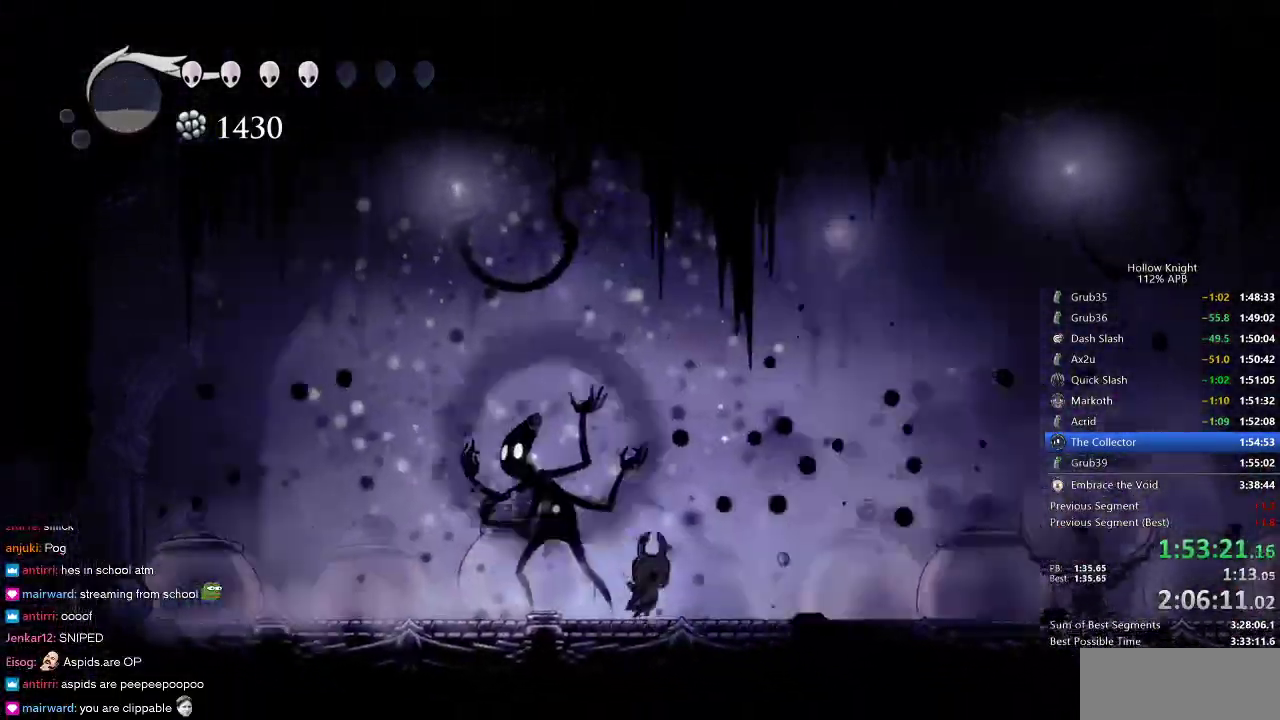
{"keys": [], "events": [[33, "left", "down"], [66, "right", "up"], [150, "left", "up"], [150, "nail", "down"], [283, "nail", "up"]]}
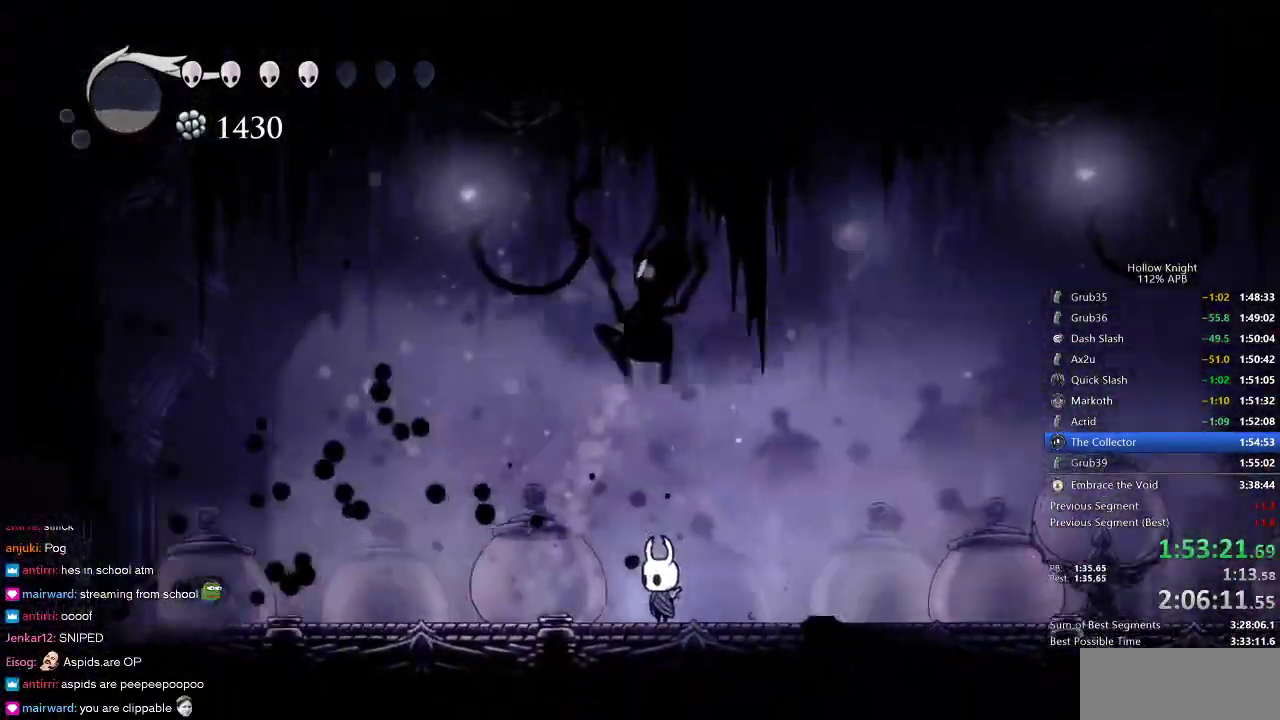
{"keys": ["right", "up"], "events": [[66, "nail", "down"], [100, "left", "down"], [100, "nail", "up"], [233, "left", "up"], [233, "right", "down"], [383, "up", "down"]]}
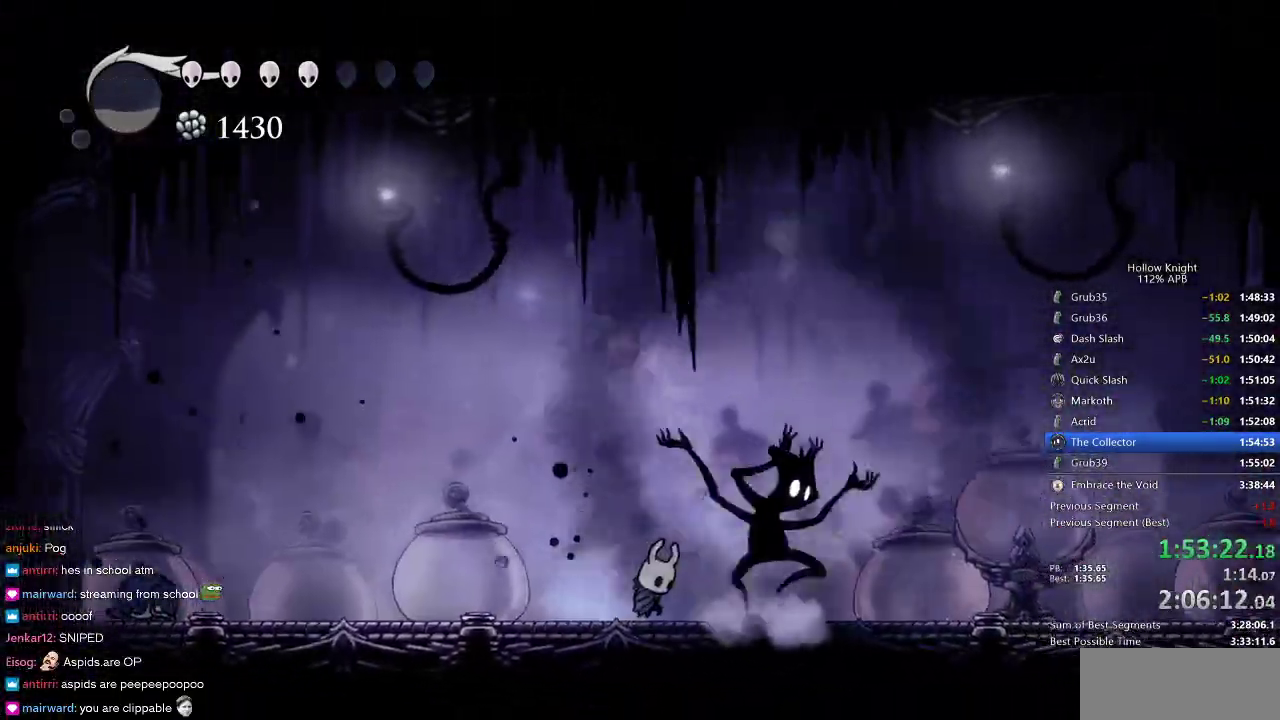
{"keys": ["right"], "events": [[16, "spell", "down"], [100, "spell", "up"], [150, "right", "up"], [366, "right", "down"], [466, "up", "up"]]}
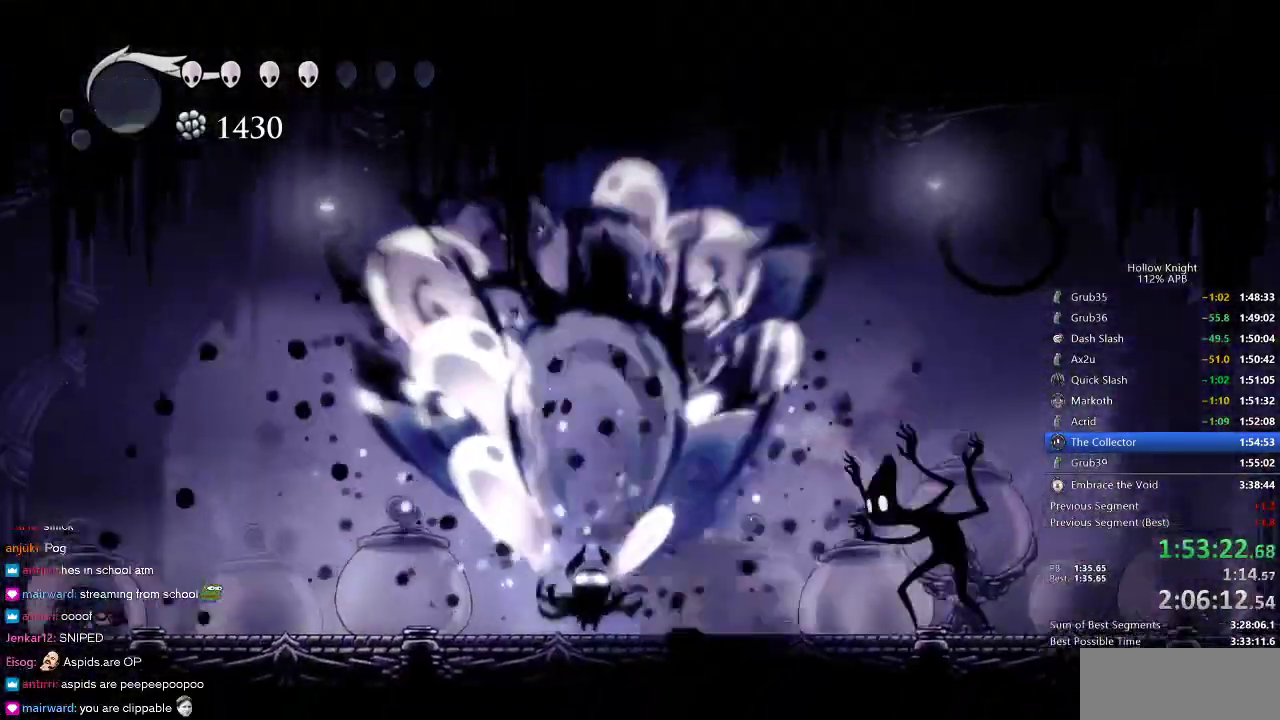
{"keys": [], "events": [[333, "dash", "down"], [350, "dash", "up"], [466, "right", "up"]]}
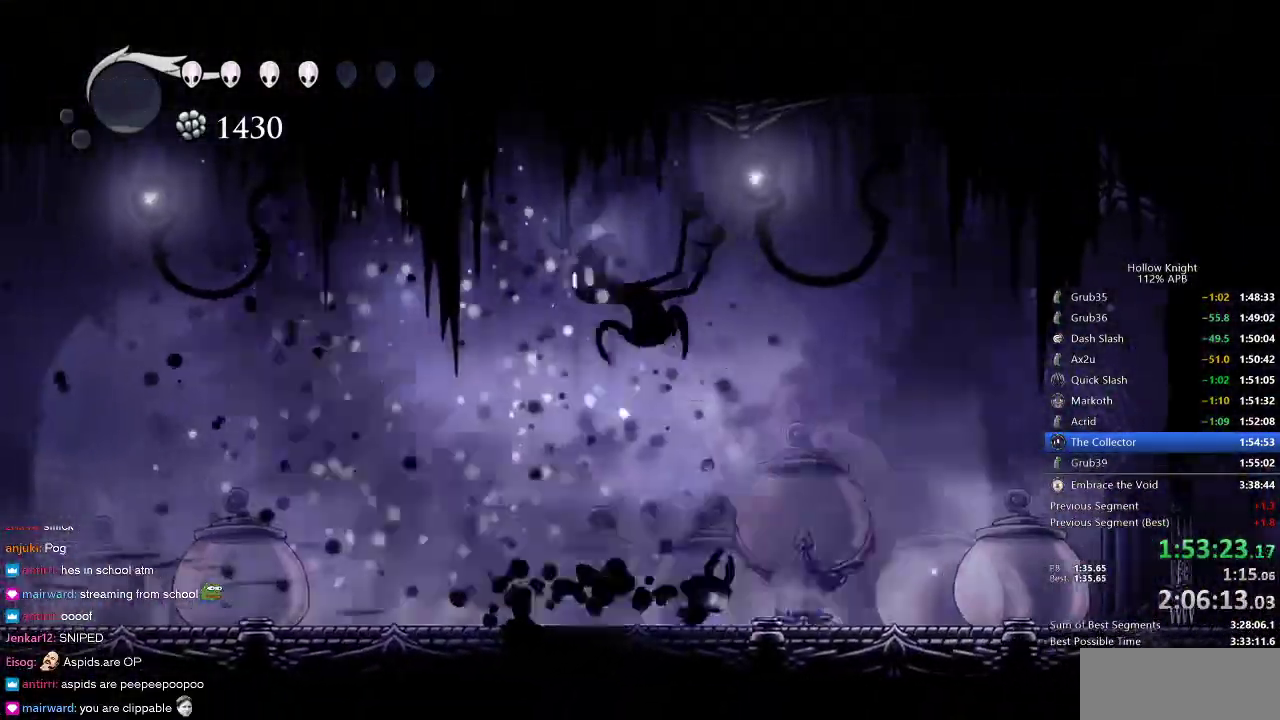
{"keys": ["left"], "events": [[83, "up", "down"], [133, "jump", "down"], [133, "left", "down"], [233, "up", "up"], [266, "jump", "up"], [266, "nail", "down"], [383, "nail", "up"]]}
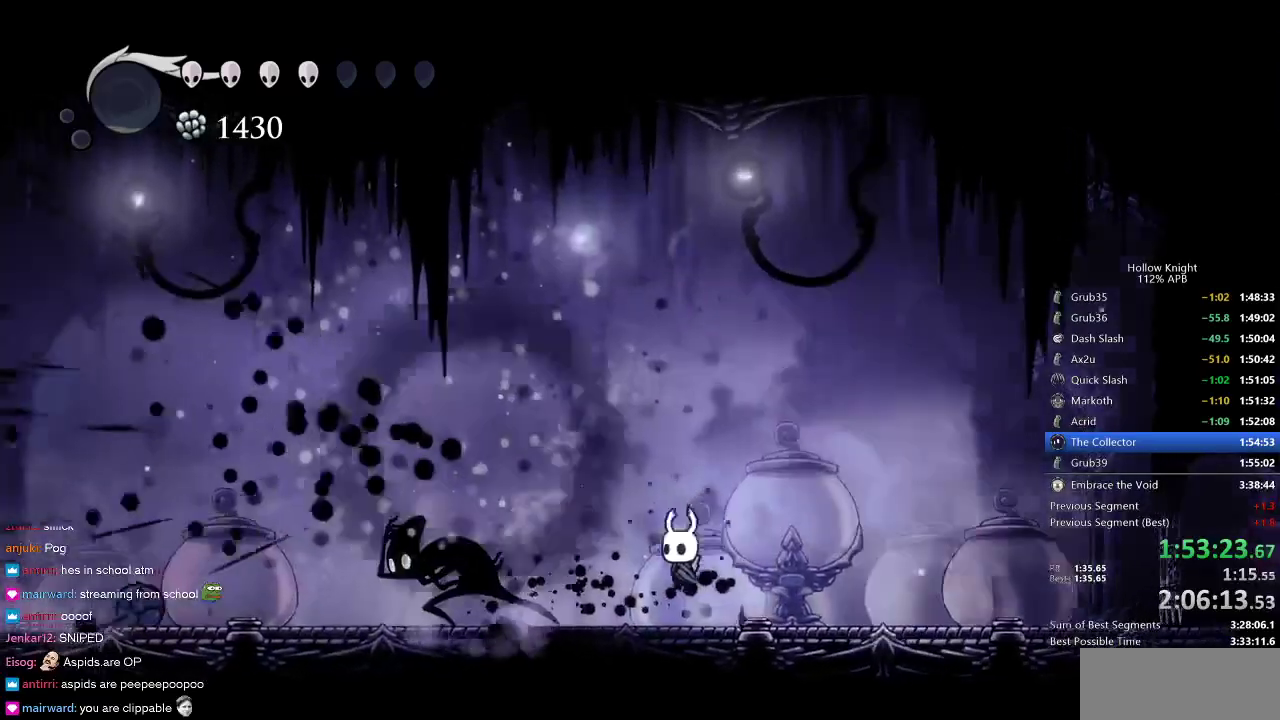
{"keys": [], "events": [[200, "nail", "down"], [333, "nail", "up"], [483, "left", "up"]]}
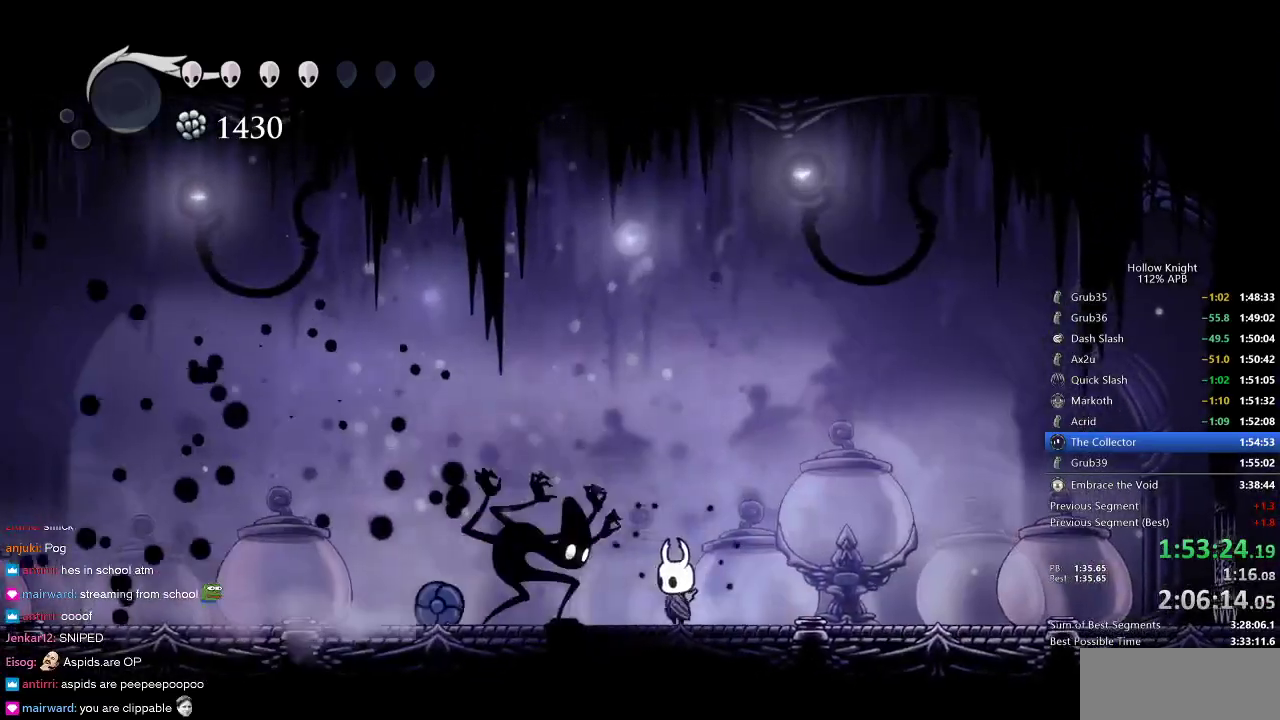
{"keys": [], "events": [[33, "jump", "down"], [33, "left", "down"], [100, "jump", "up"], [100, "nail", "down"], [183, "left", "up"], [183, "nail", "up"]]}